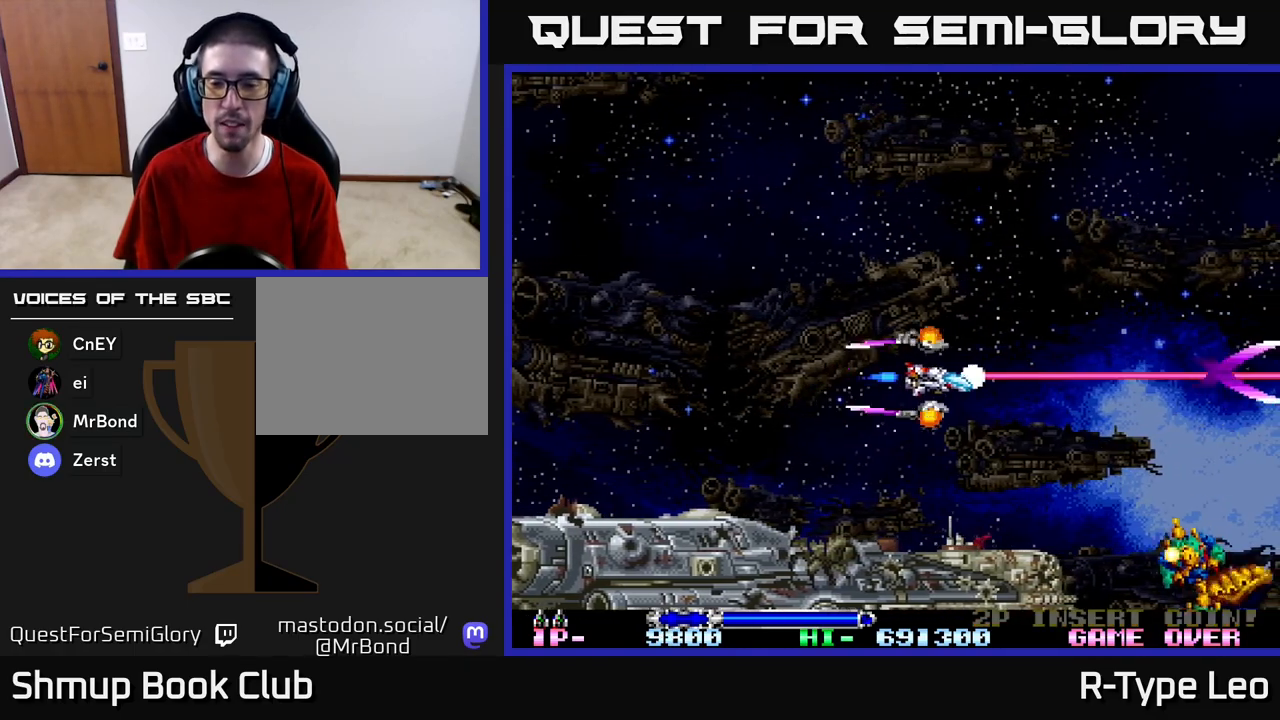
Gameplay with a controller (Xbox layout); each line is a JSON object with the inputs held at the frame after it. "events" lists button and stick changes between this image and that frame as [ms after this image, input, new state], when the widget could be followed in between.
{"buttons": ["DPAD_DOWN", "DPAD_LEFT"], "left_stick": "center", "right_stick": "center", "events": [[83, "DPAD_UP", "down"], [100, "DPAD_RIGHT", "up"], [133, "DPAD_LEFT", "down"], [150, "R2", "up"], [283, "DPAD_UP", "up"], [450, "DPAD_DOWN", "down"]]}
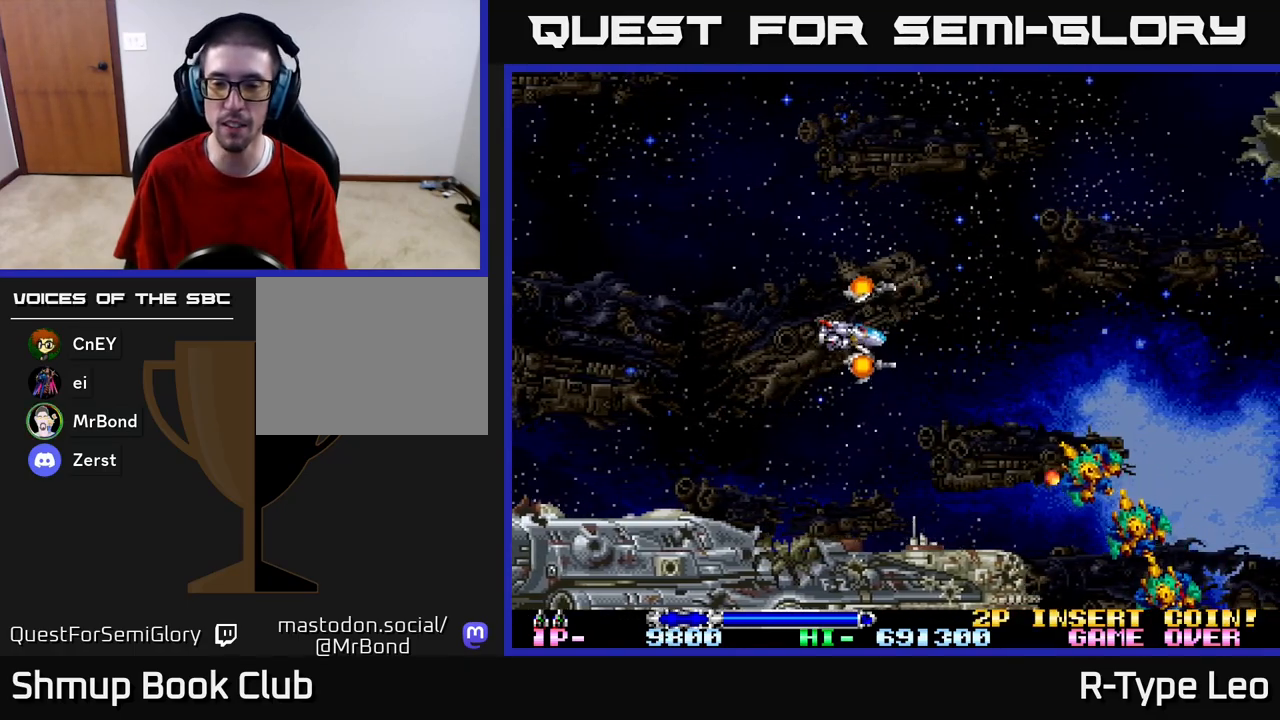
{"buttons": ["R2"], "left_stick": "center", "right_stick": "center", "events": [[17, "DPAD_LEFT", "up"], [117, "R2", "down"], [150, "DPAD_LEFT", "down"], [350, "DPAD_LEFT", "up"], [367, "DPAD_DOWN", "up"]]}
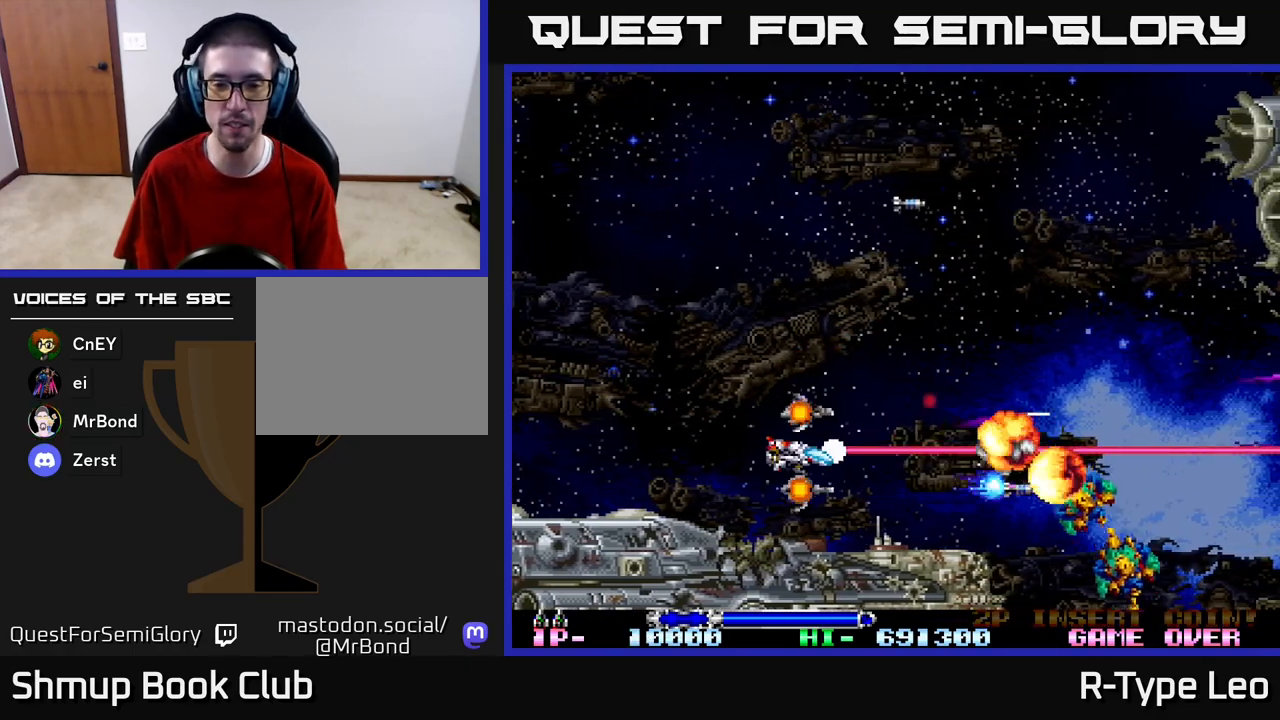
{"buttons": ["R2"], "left_stick": "center", "right_stick": "center", "events": []}
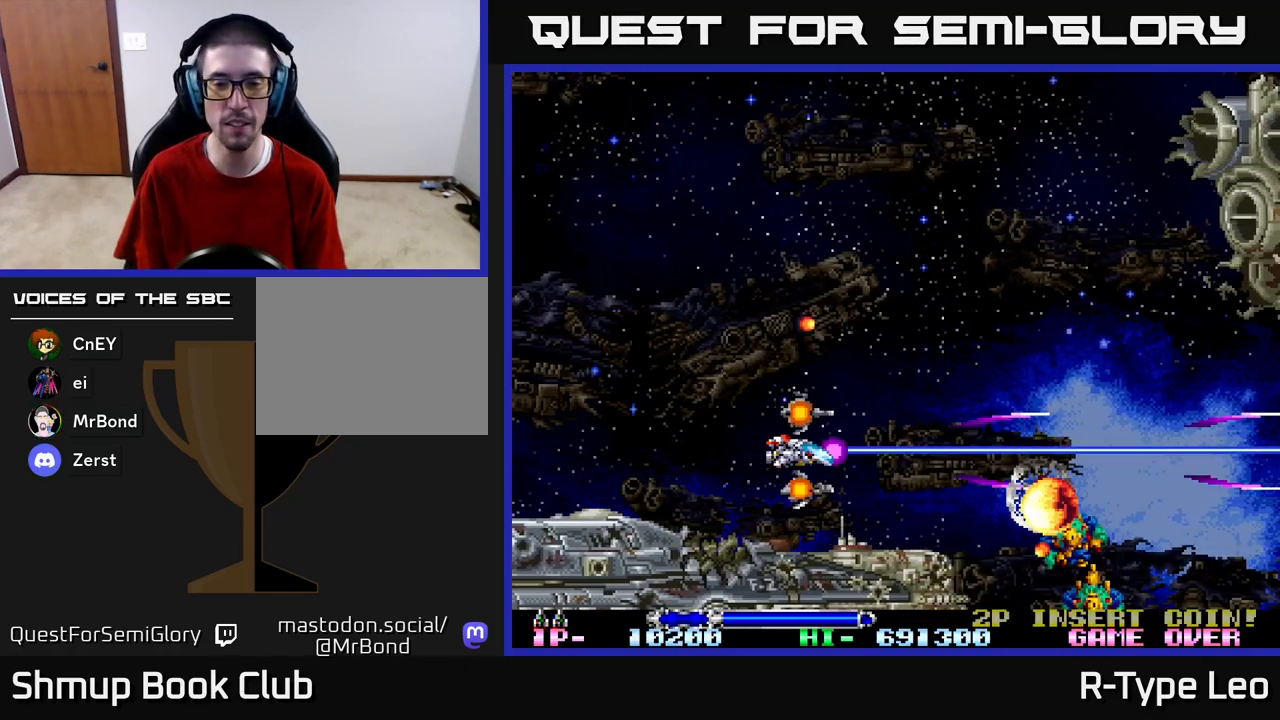
{"buttons": ["R2", "DPAD_LEFT"], "left_stick": "center", "right_stick": "center", "events": [[400, "DPAD_LEFT", "down"]]}
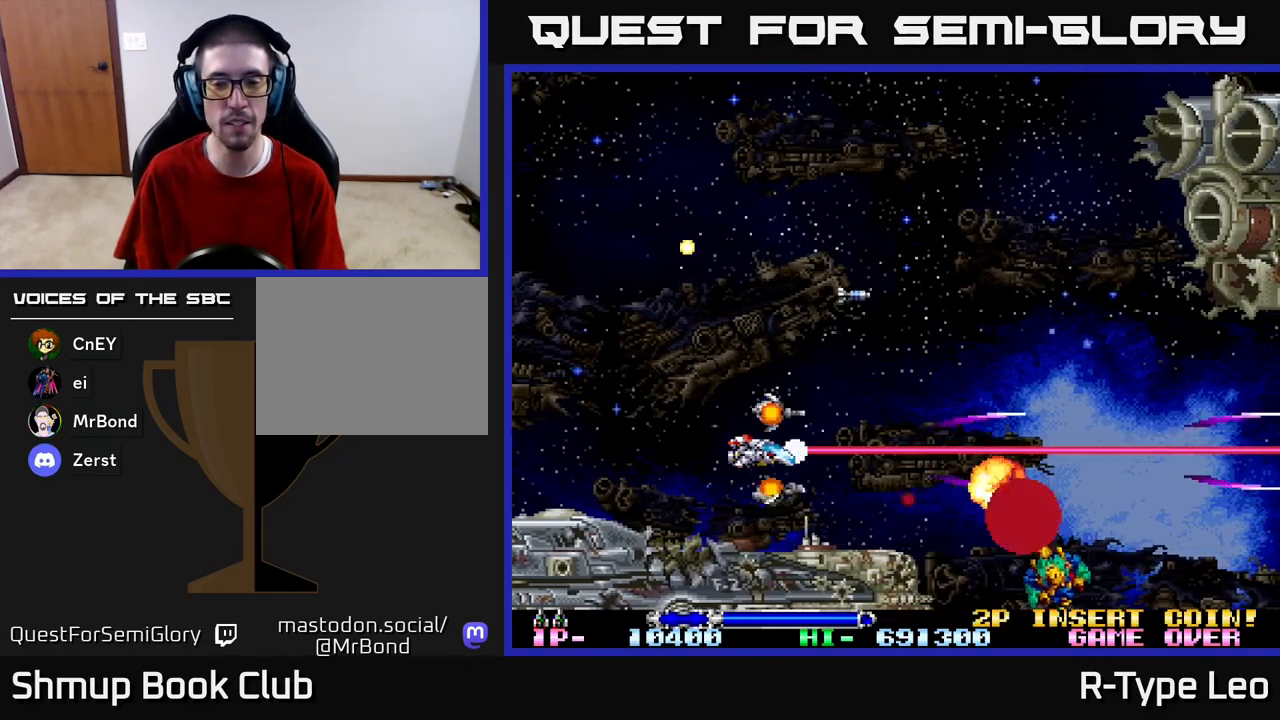
{"buttons": ["R2", "DPAD_UP"], "left_stick": "center", "right_stick": "center", "events": [[83, "DPAD_LEFT", "up"], [250, "DPAD_LEFT", "down"], [450, "DPAD_LEFT", "up"], [450, "DPAD_UP", "down"]]}
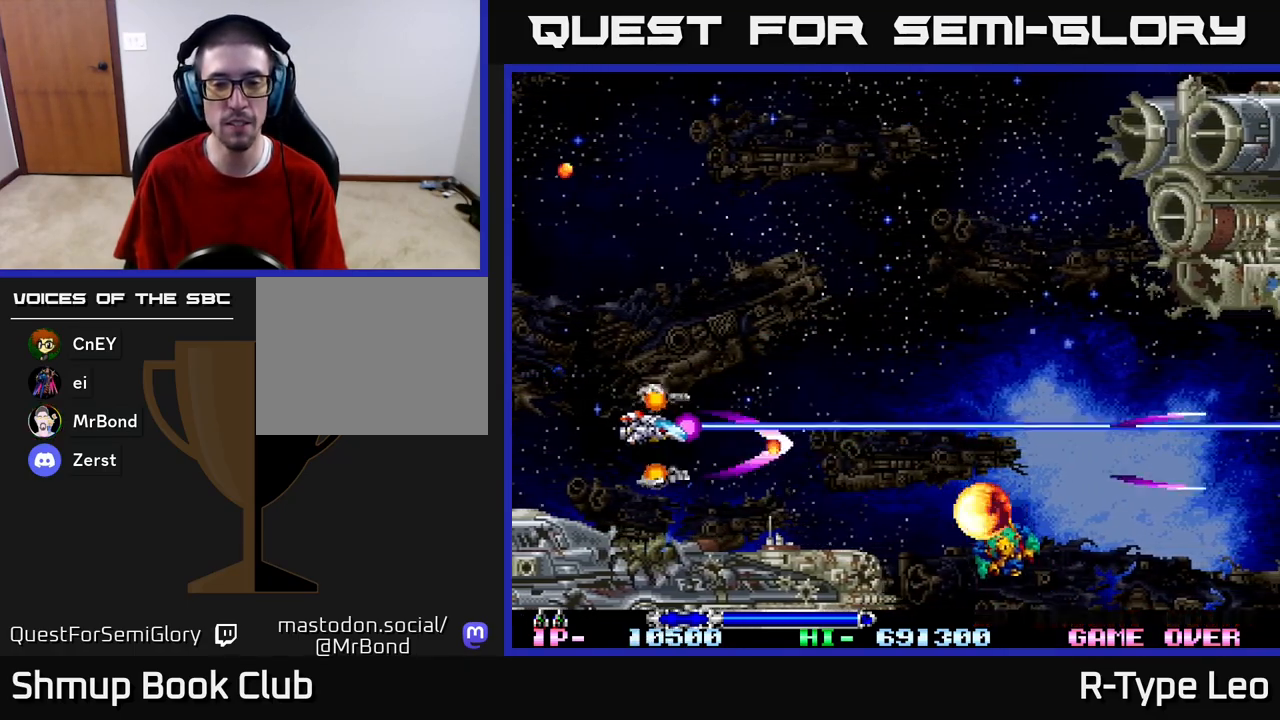
{"buttons": ["DPAD_DOWN"], "left_stick": "center", "right_stick": "center", "events": [[167, "DPAD_RIGHT", "down"], [183, "R2", "up"], [400, "DPAD_UP", "up"], [467, "DPAD_DOWN", "down"], [500, "DPAD_RIGHT", "up"]]}
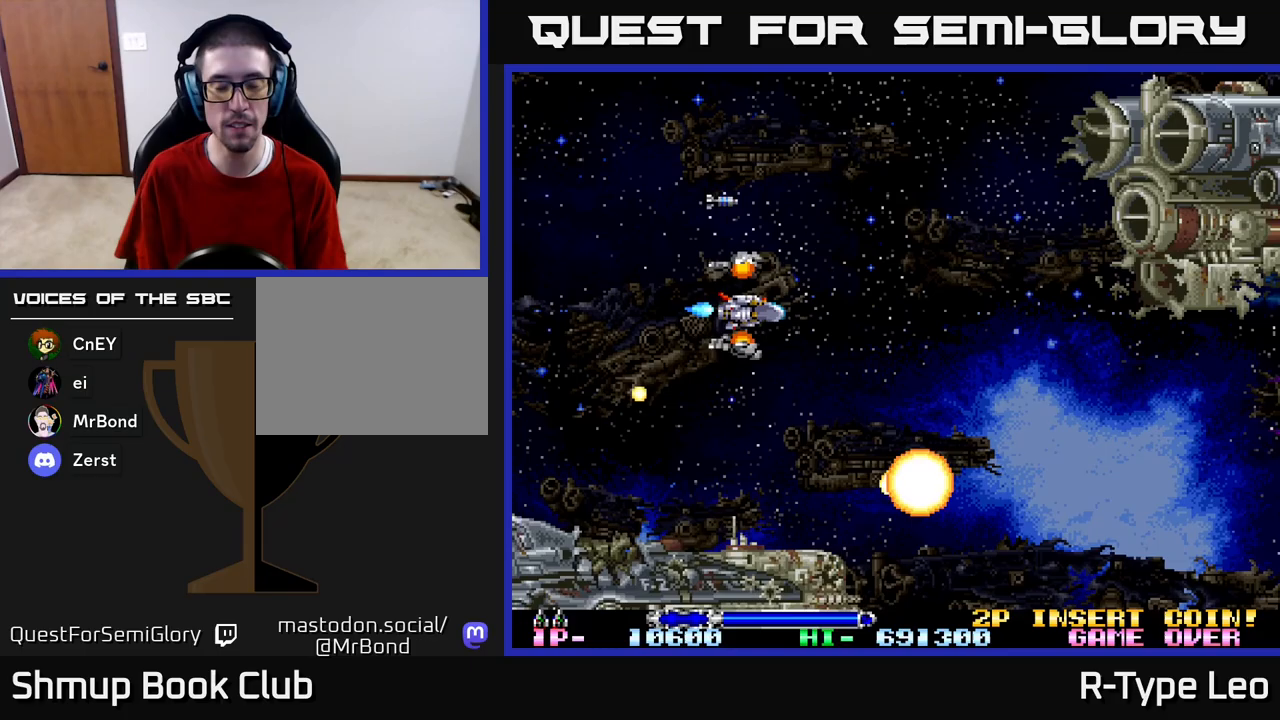
{"buttons": ["DPAD_RIGHT"], "left_stick": "center", "right_stick": "center", "events": [[150, "DPAD_LEFT", "down"], [317, "DPAD_DOWN", "up"], [333, "DPAD_LEFT", "up"], [367, "DPAD_RIGHT", "down"], [367, "DPAD_UP", "down"], [417, "DPAD_UP", "up"]]}
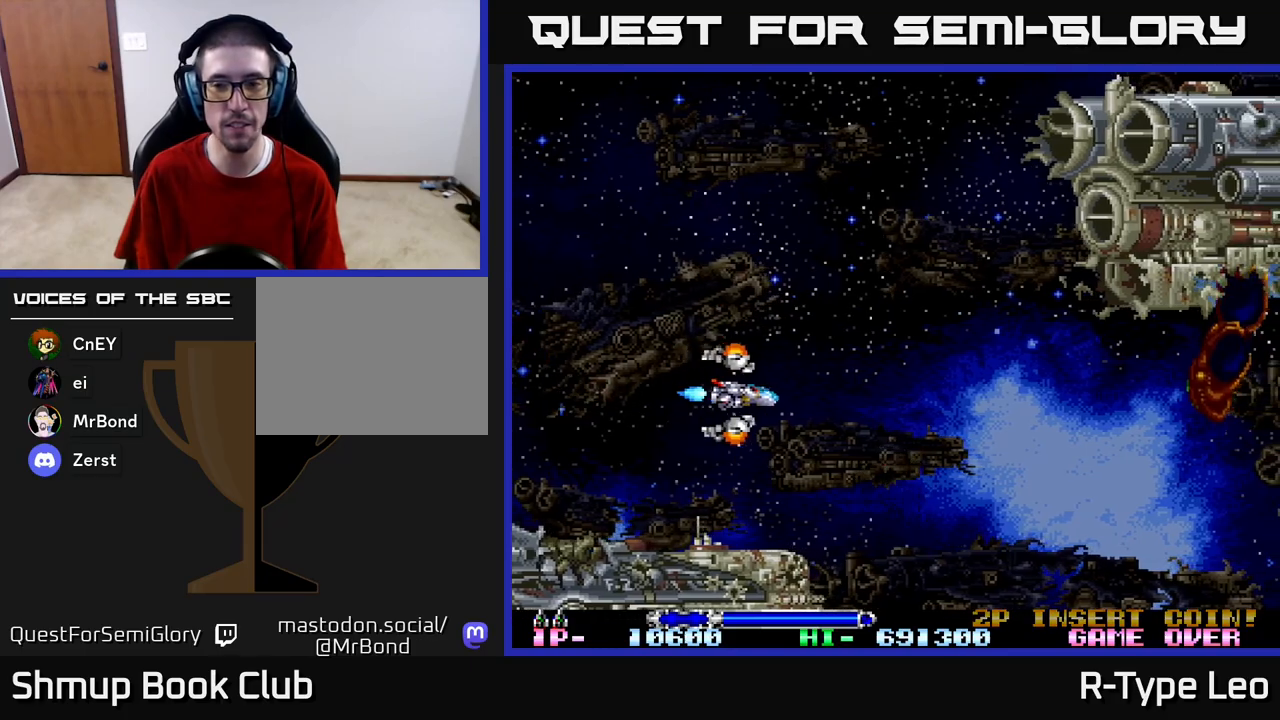
{"buttons": ["R2"], "left_stick": "center", "right_stick": "center", "events": [[300, "DPAD_RIGHT", "up"], [500, "R2", "down"]]}
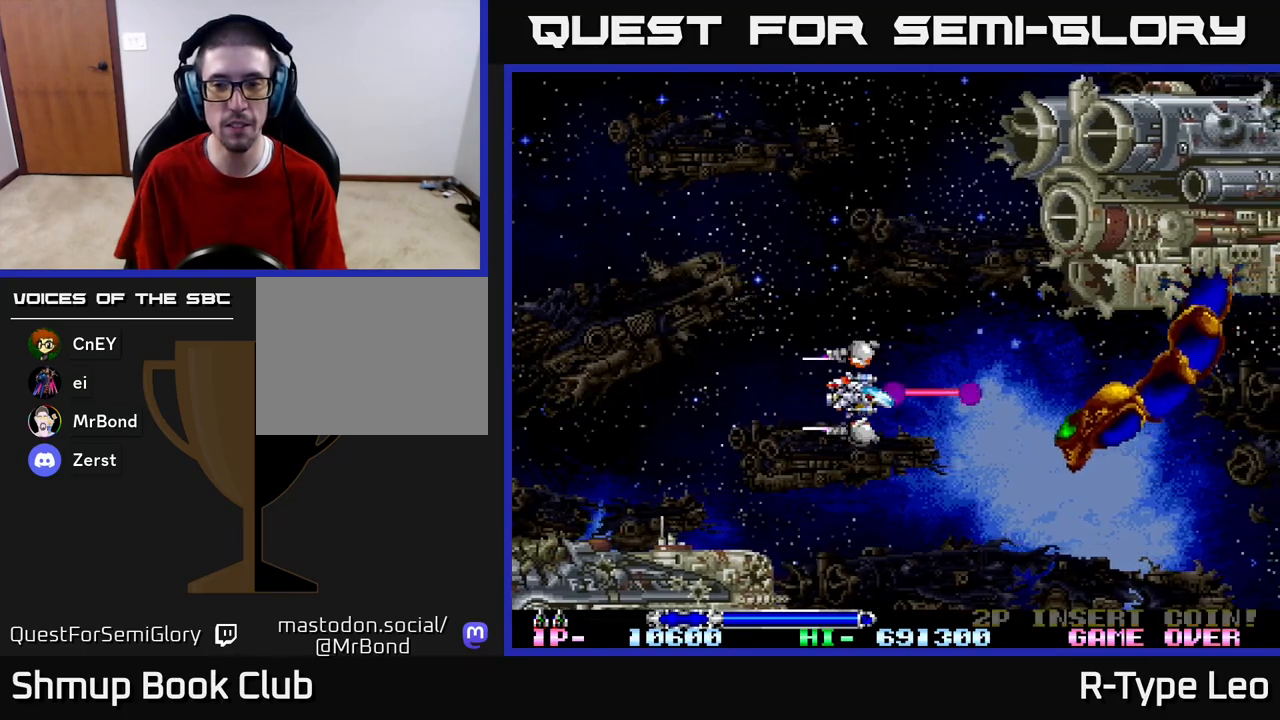
{"buttons": ["DPAD_LEFT"], "left_stick": "center", "right_stick": "center", "events": [[50, "DPAD_LEFT", "down"], [67, "R2", "up"], [83, "DPAD_DOWN", "down"], [183, "DPAD_DOWN", "up"], [250, "DPAD_UP", "down"], [350, "DPAD_LEFT", "up"], [450, "DPAD_LEFT", "down"], [500, "DPAD_UP", "up"]]}
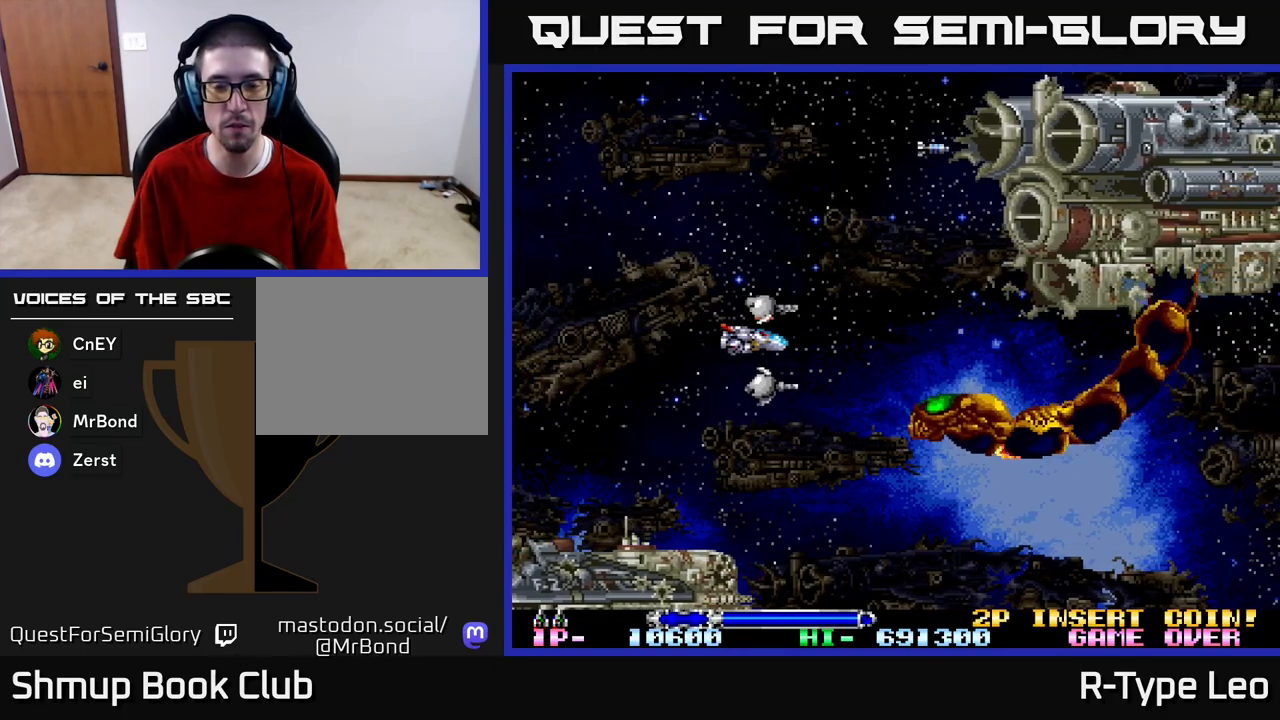
{"buttons": ["DPAD_LEFT"], "left_stick": "center", "right_stick": "center", "events": [[67, "DPAD_LEFT", "up"], [300, "DPAD_LEFT", "down"]]}
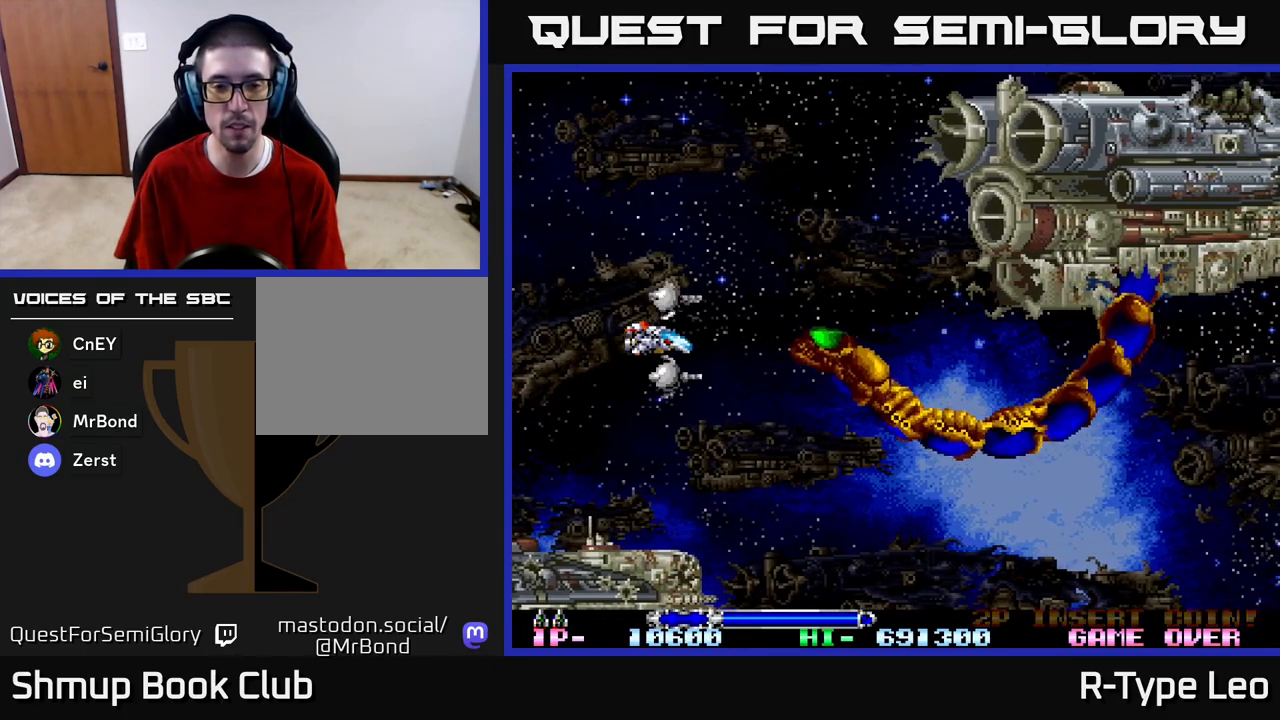
{"buttons": ["R2", "DPAD_LEFT"], "left_stick": "center", "right_stick": "center", "events": [[17, "DPAD_LEFT", "up"], [217, "DPAD_LEFT", "down"], [417, "R2", "down"]]}
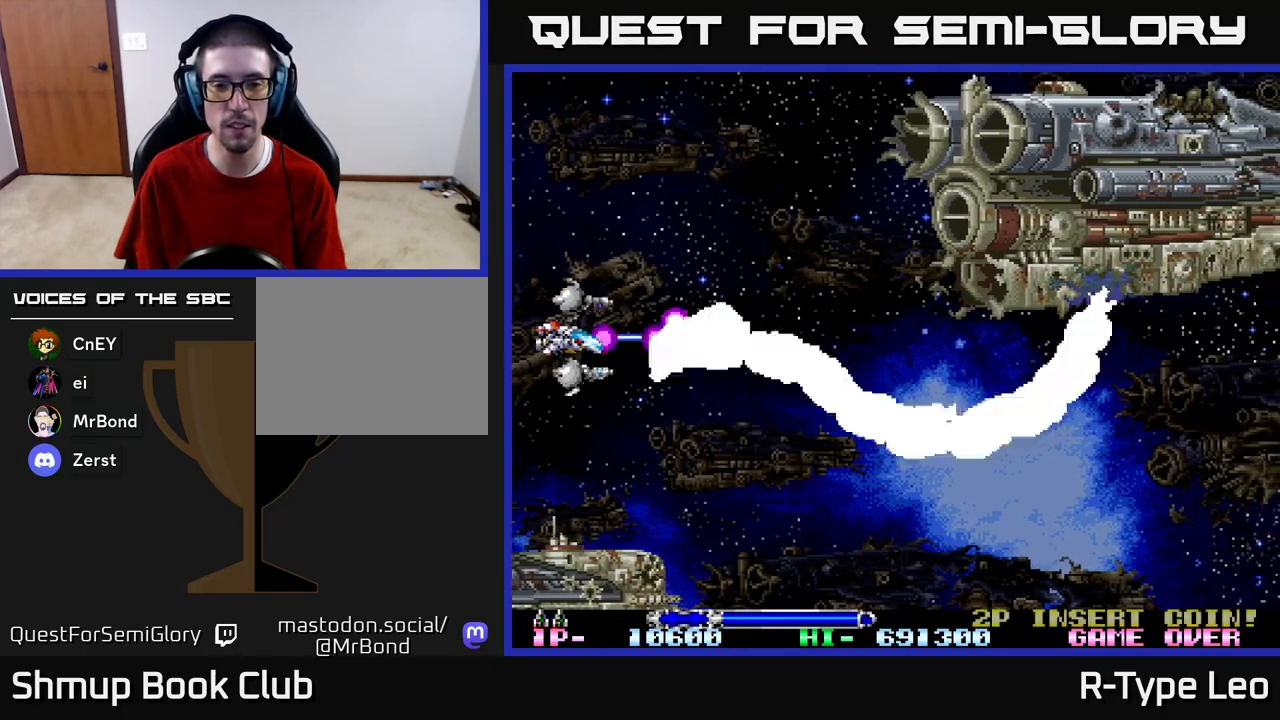
{"buttons": ["R2", "DPAD_DOWN", "DPAD_RIGHT"], "left_stick": "center", "right_stick": "center", "events": [[117, "DPAD_LEFT", "up"], [300, "DPAD_DOWN", "down"], [367, "DPAD_RIGHT", "down"]]}
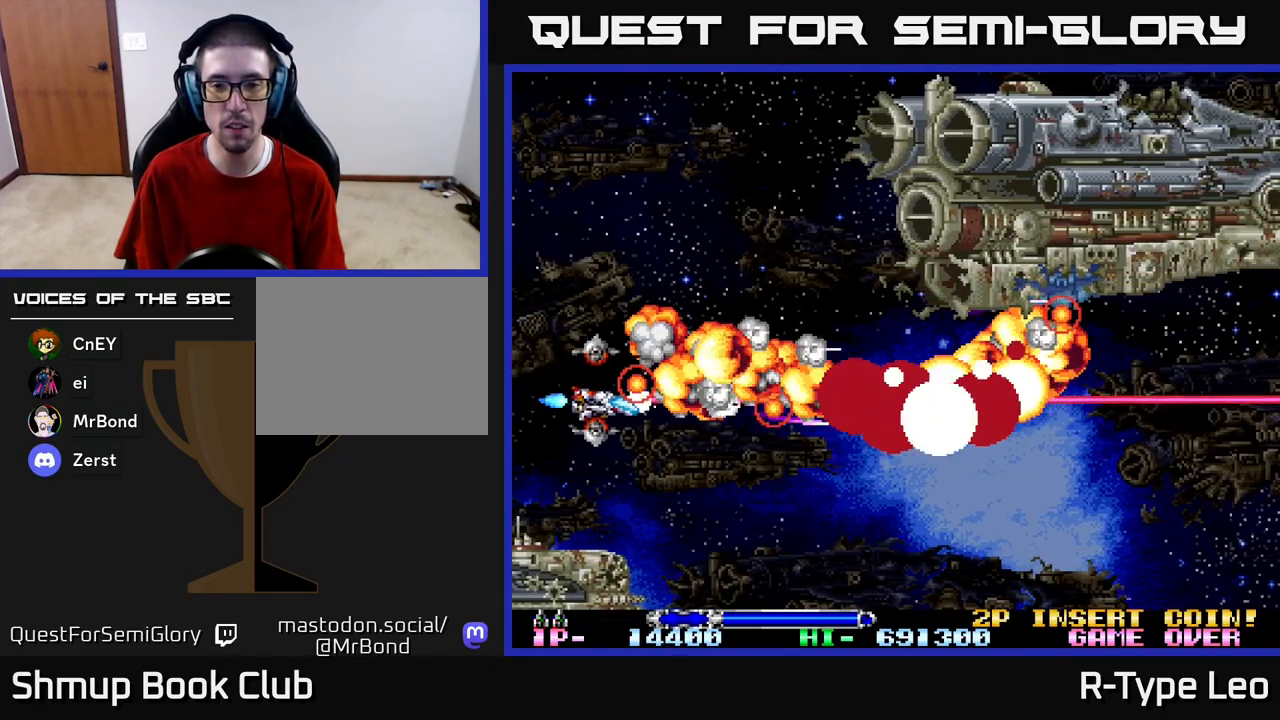
{"buttons": ["DPAD_UP", "DPAD_RIGHT"], "left_stick": "center", "right_stick": "center", "events": [[183, "R2", "up"], [200, "DPAD_DOWN", "up"], [333, "DPAD_UP", "down"]]}
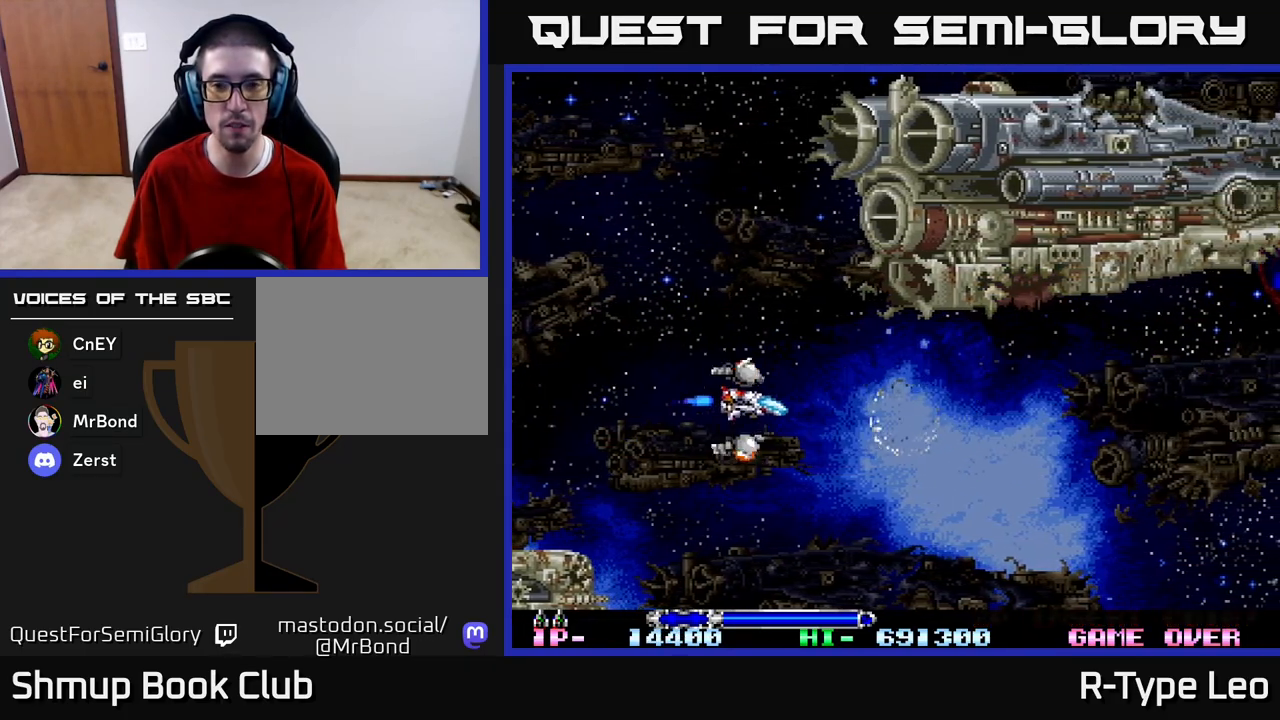
{"buttons": ["R2", "DPAD_DOWN"], "left_stick": "center", "right_stick": "center", "events": [[83, "DPAD_UP", "up"], [433, "R2", "down"], [450, "DPAD_DOWN", "down"], [500, "DPAD_RIGHT", "up"]]}
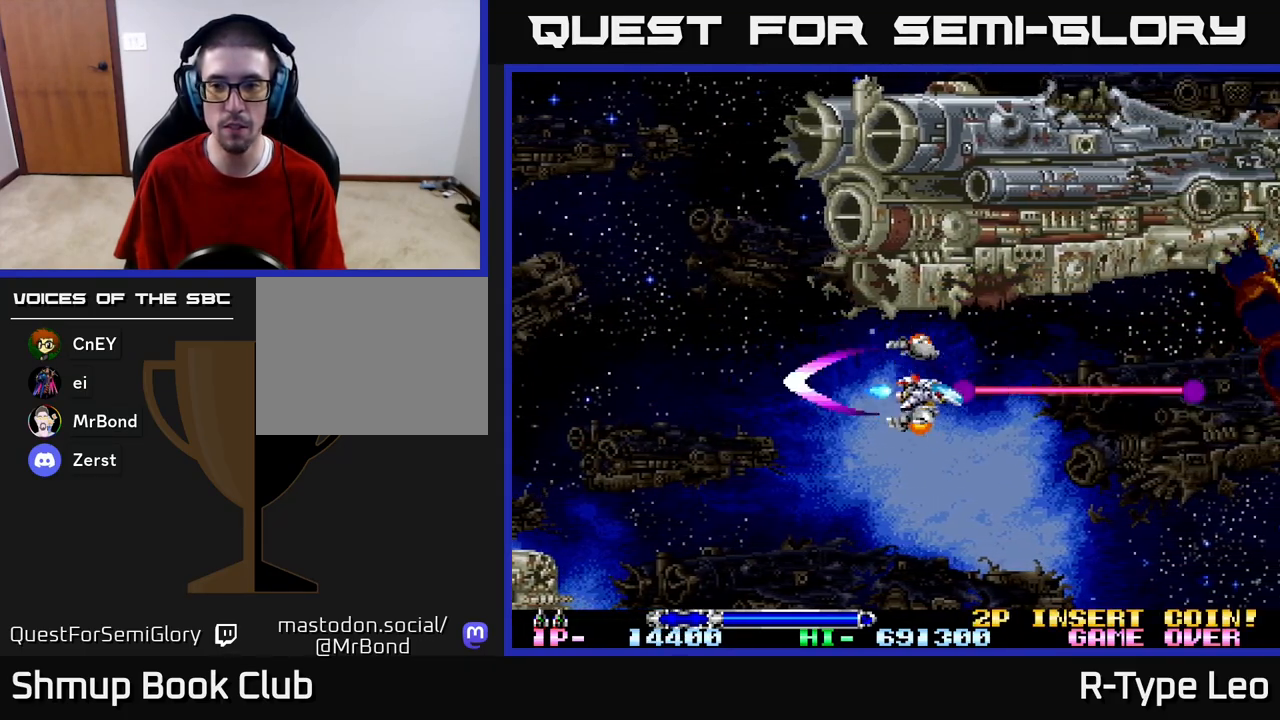
{"buttons": ["DPAD_LEFT"], "left_stick": "center", "right_stick": "center", "events": [[50, "R2", "up"], [300, "DPAD_DOWN", "up"], [300, "DPAD_LEFT", "down"]]}
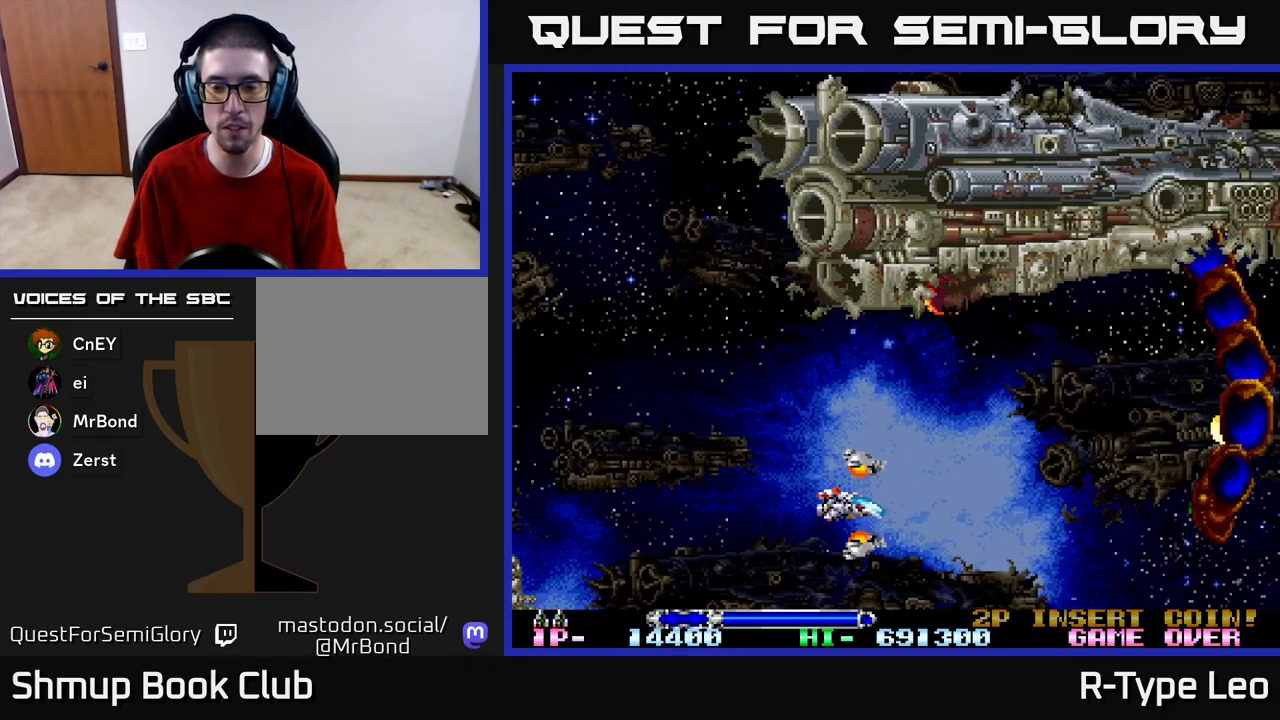
{"buttons": [], "left_stick": "center", "right_stick": "center", "events": [[67, "DPAD_LEFT", "up"], [200, "DPAD_UP", "down"], [317, "DPAD_UP", "up"]]}
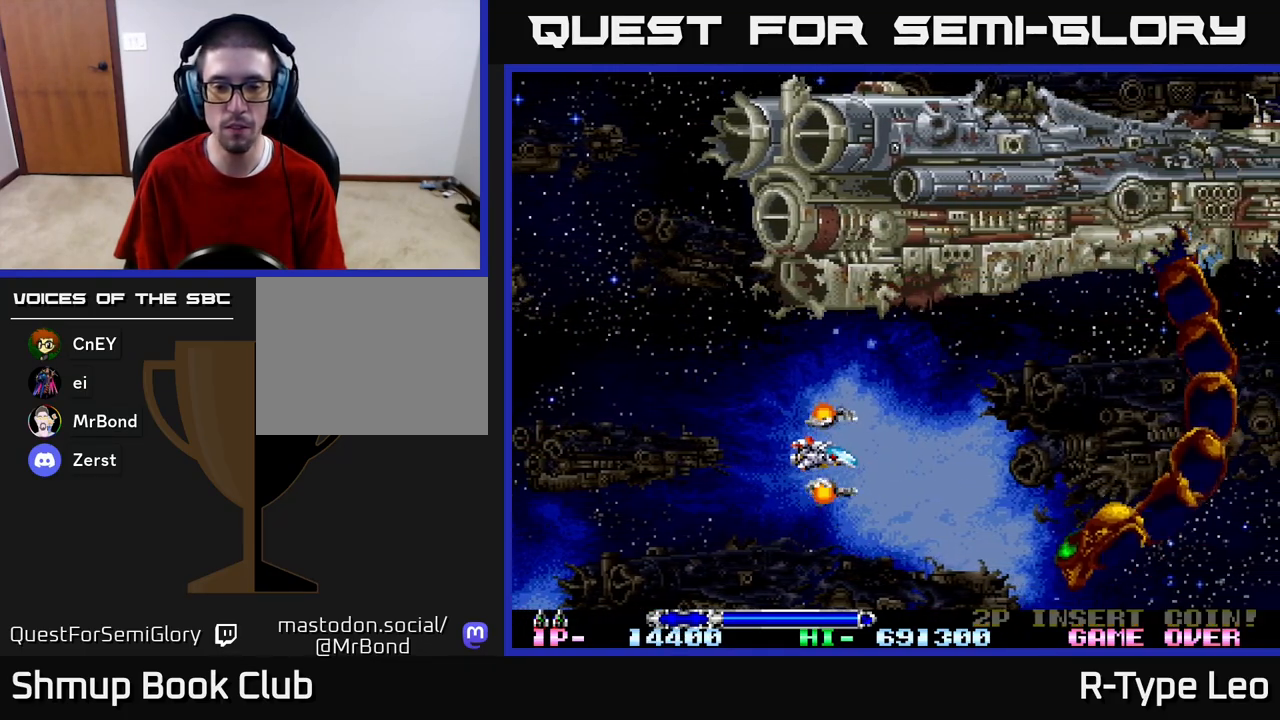
{"buttons": [], "left_stick": "center", "right_stick": "center", "events": [[217, "DPAD_LEFT", "down"], [417, "DPAD_LEFT", "up"]]}
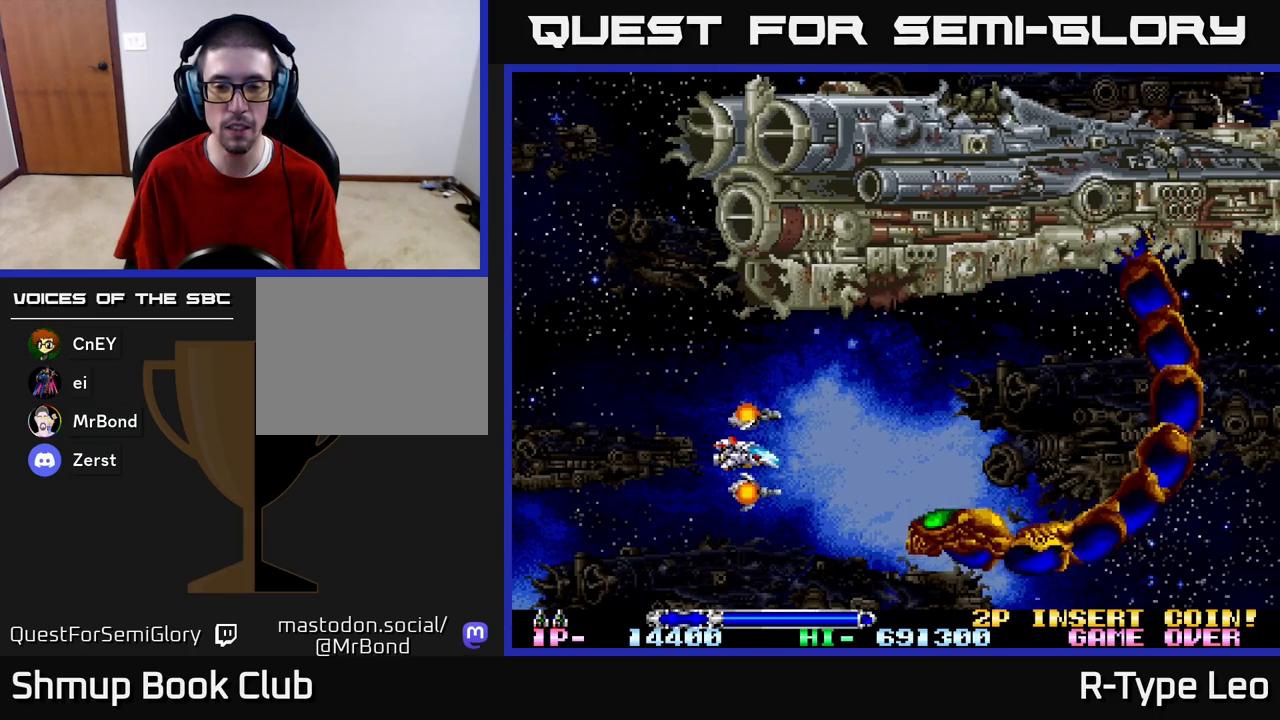
{"buttons": ["DPAD_LEFT"], "left_stick": "center", "right_stick": "center", "events": [[250, "DPAD_LEFT", "down"]]}
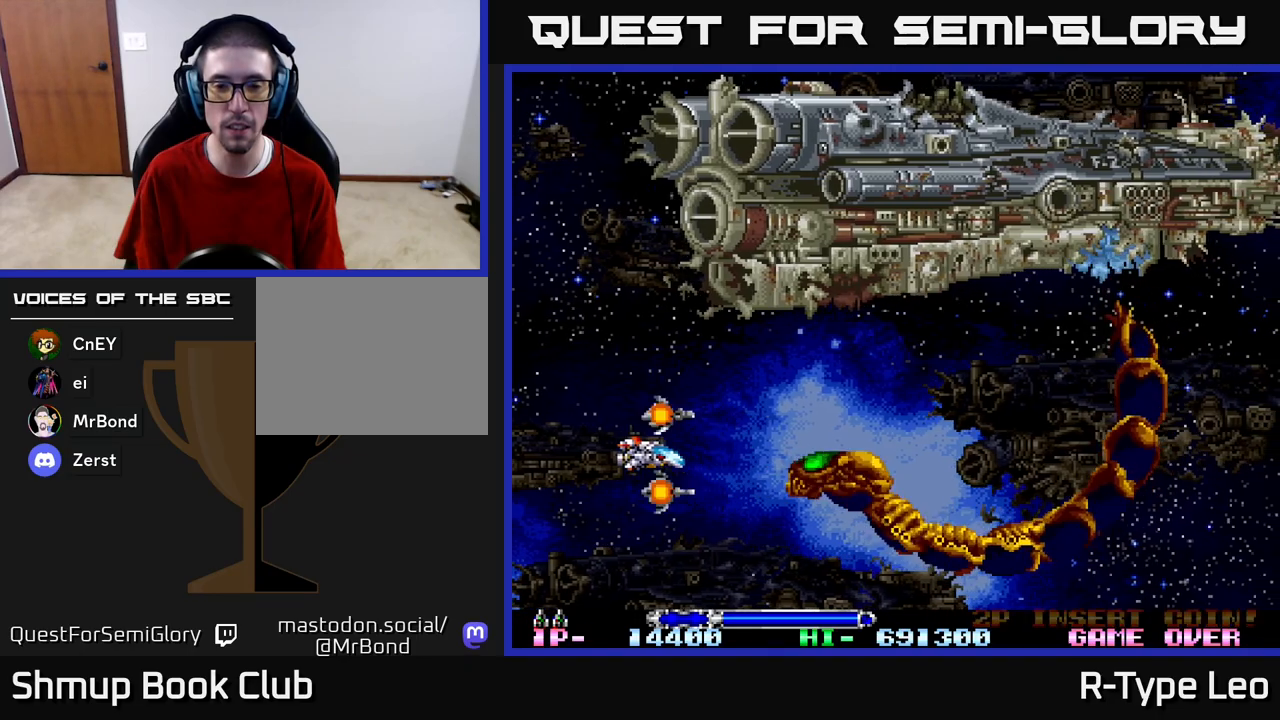
{"buttons": ["R2", "DPAD_LEFT"], "left_stick": "center", "right_stick": "center", "events": [[150, "DPAD_LEFT", "up"], [267, "R2", "down"], [500, "DPAD_LEFT", "down"]]}
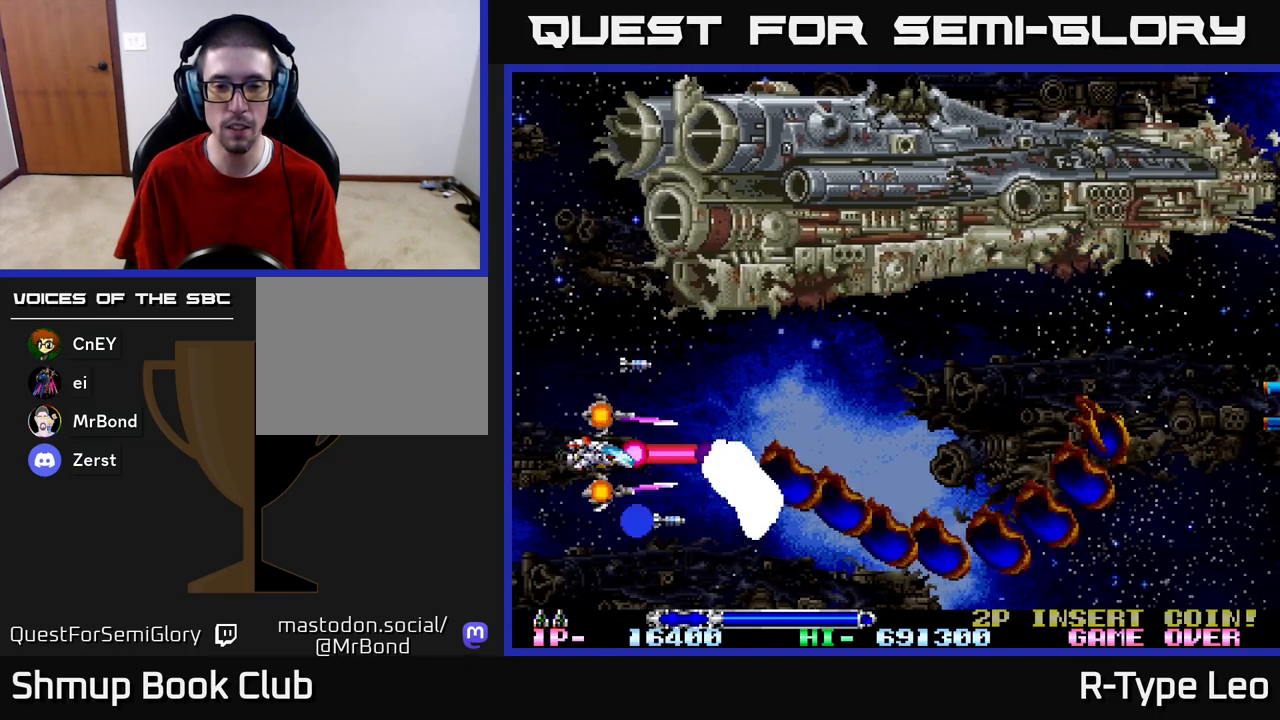
{"buttons": ["R2", "DPAD_UP", "DPAD_RIGHT"], "left_stick": "center", "right_stick": "center", "events": [[33, "DPAD_DOWN", "down"], [50, "DPAD_LEFT", "up"], [117, "DPAD_RIGHT", "down"], [467, "DPAD_DOWN", "up"], [483, "DPAD_UP", "down"]]}
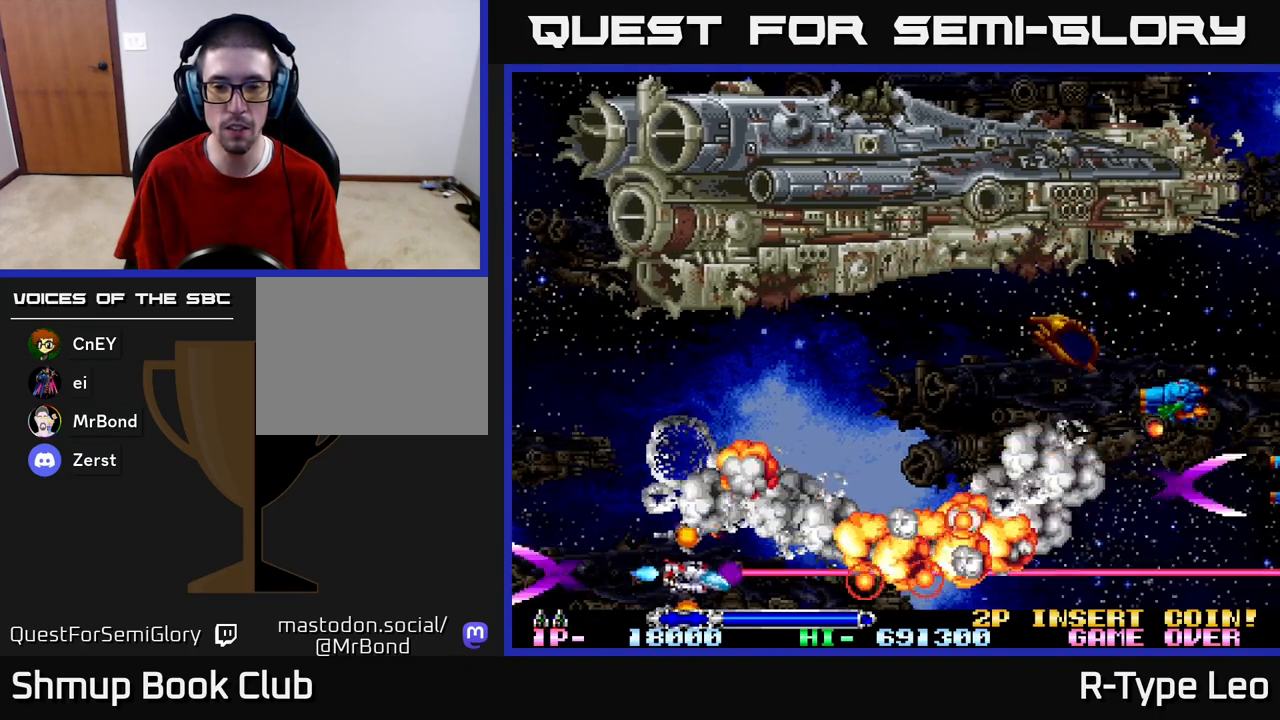
{"buttons": ["R2", "DPAD_UP"], "left_stick": "center", "right_stick": "center", "events": [[300, "DPAD_RIGHT", "up"]]}
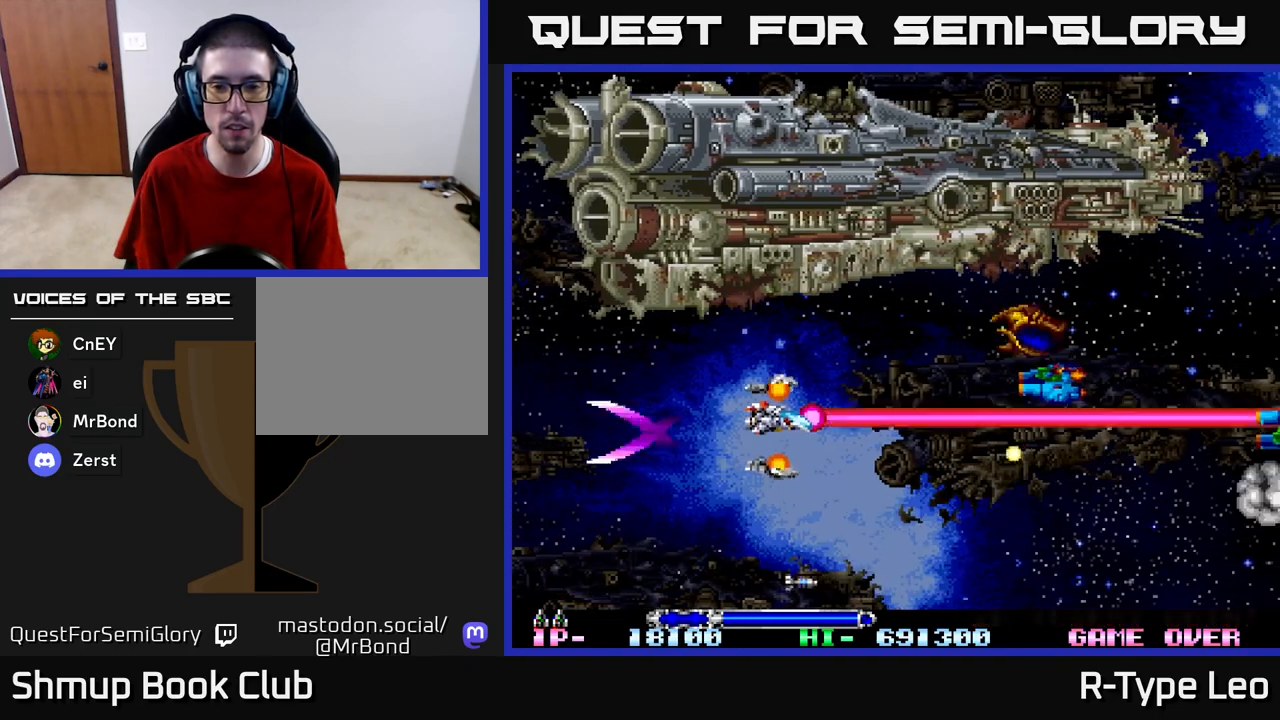
{"buttons": ["DPAD_UP"], "left_stick": "center", "right_stick": "center", "events": [[33, "DPAD_UP", "up"], [450, "R2", "up"], [483, "DPAD_UP", "down"]]}
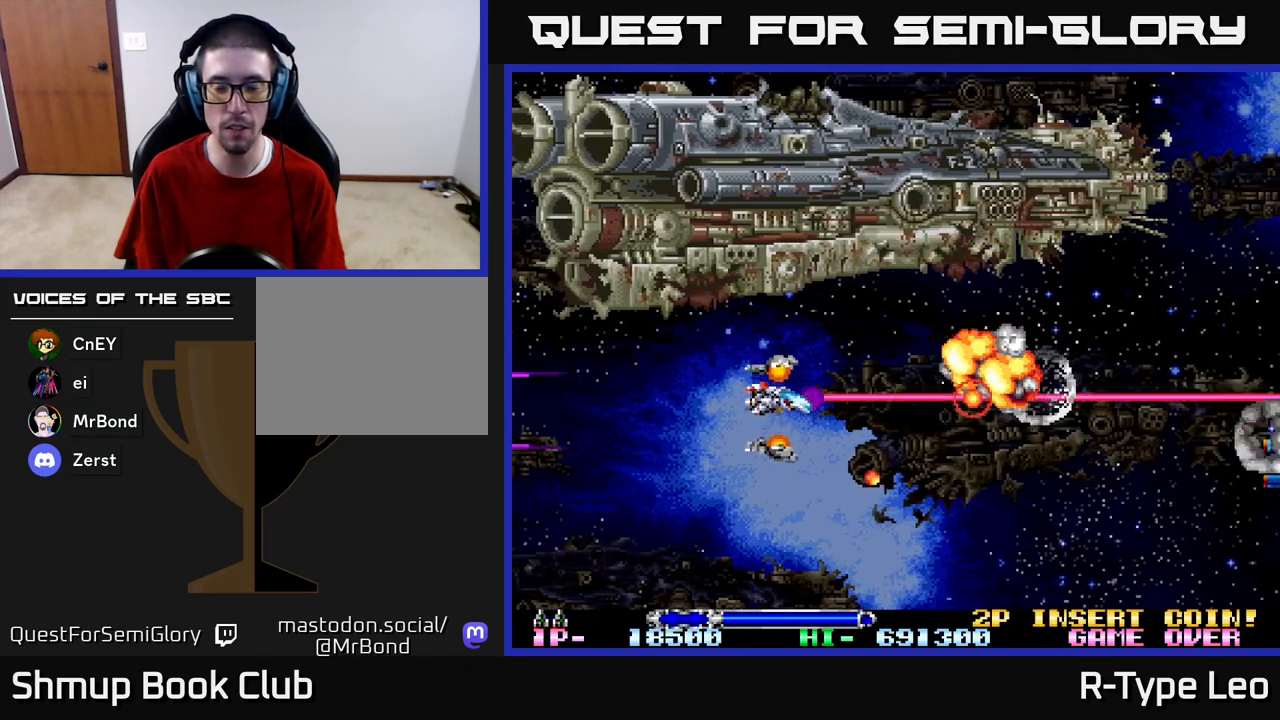
{"buttons": [], "left_stick": "center", "right_stick": "center", "events": [[33, "DPAD_RIGHT", "down"], [67, "DPAD_UP", "up"], [117, "DPAD_DOWN", "down"], [167, "DPAD_DOWN", "up"], [333, "DPAD_RIGHT", "up"]]}
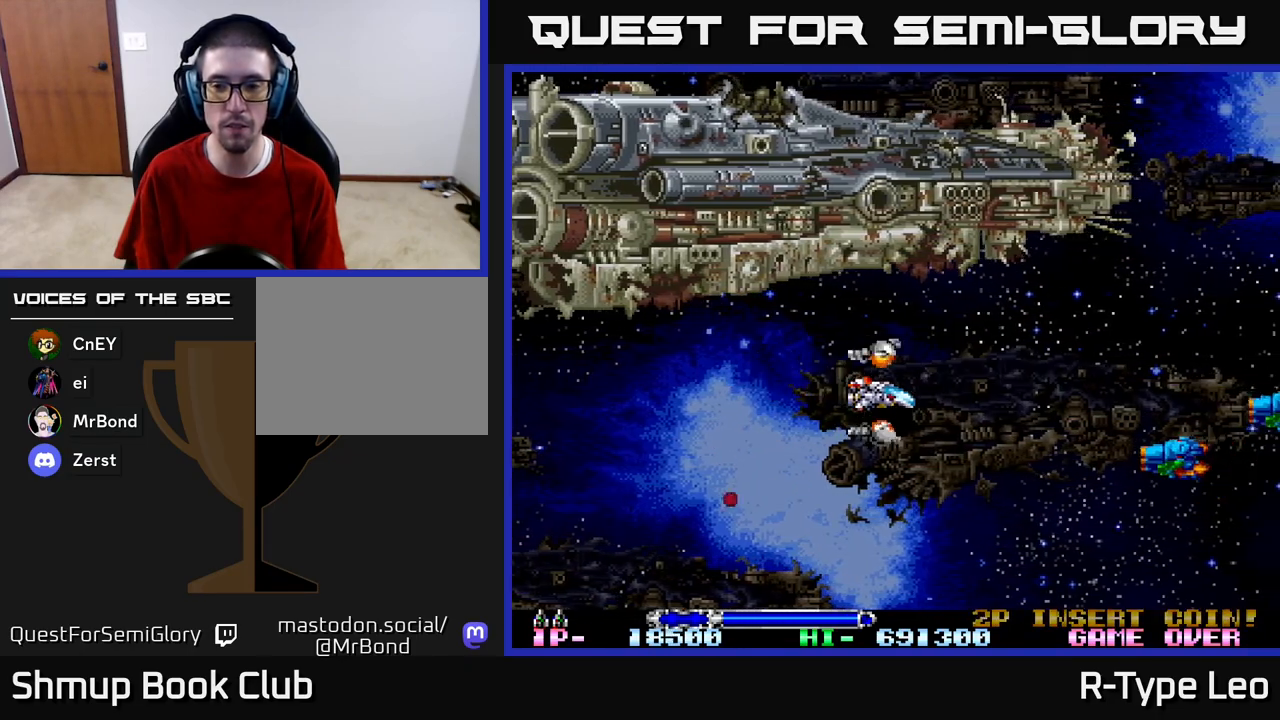
{"buttons": ["DPAD_UP", "DPAD_LEFT"], "left_stick": "center", "right_stick": "center", "events": [[17, "DPAD_DOWN", "down"], [100, "R2", "down"], [267, "DPAD_LEFT", "down"], [283, "R2", "up"], [300, "DPAD_DOWN", "up"], [317, "DPAD_UP", "down"]]}
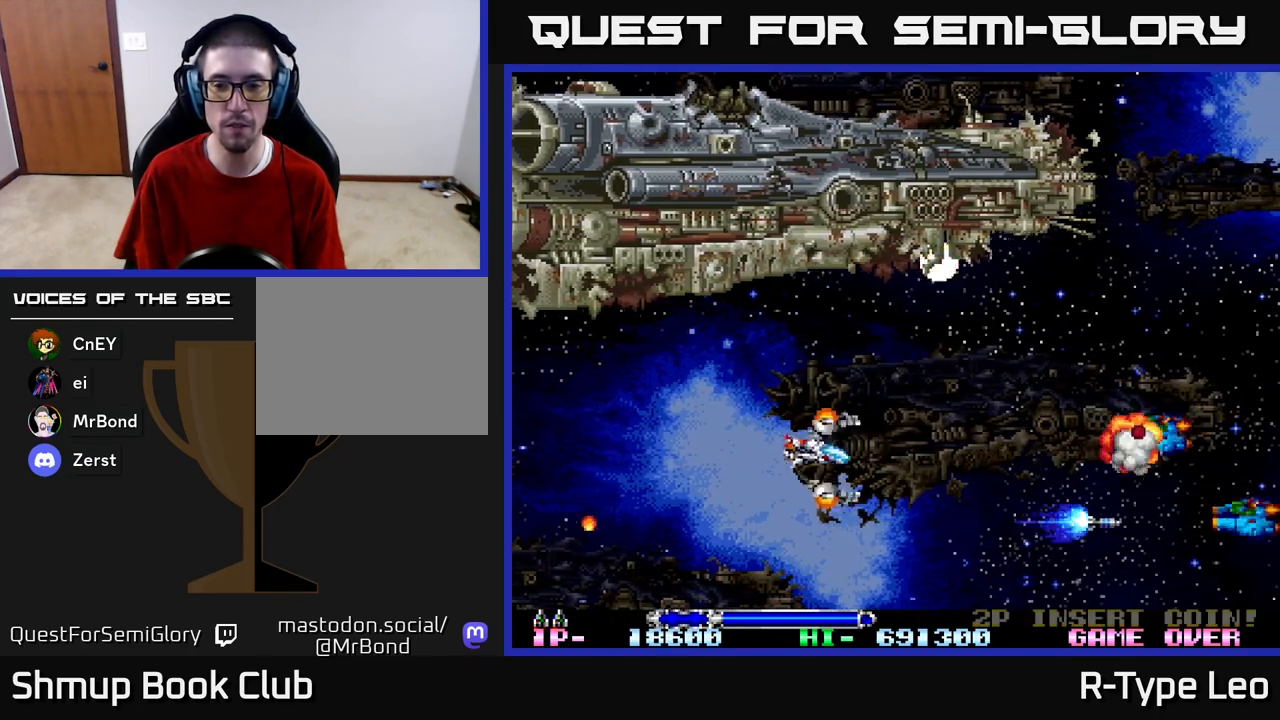
{"buttons": ["DPAD_UP"], "left_stick": "center", "right_stick": "center"}
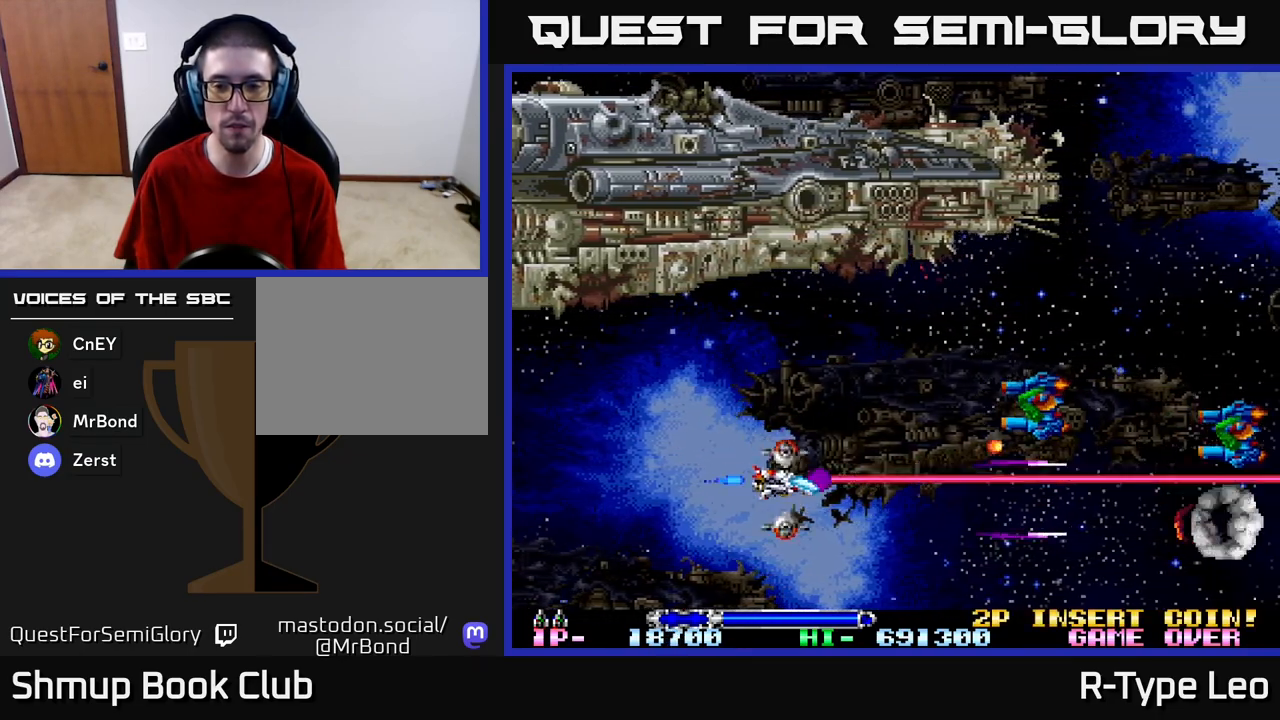
{"buttons": [], "left_stick": "center", "right_stick": "center", "events": [[283, "DPAD_UP", "up"]]}
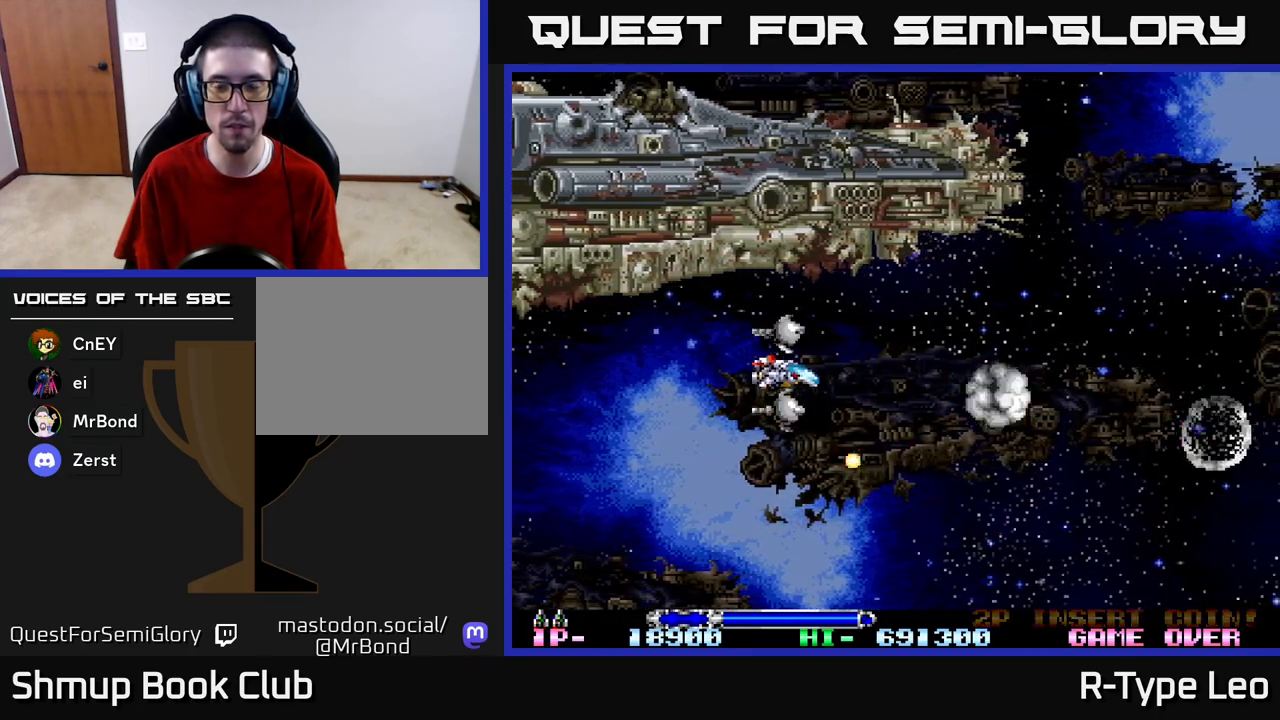
{"buttons": [], "left_stick": "center", "right_stick": "center", "events": []}
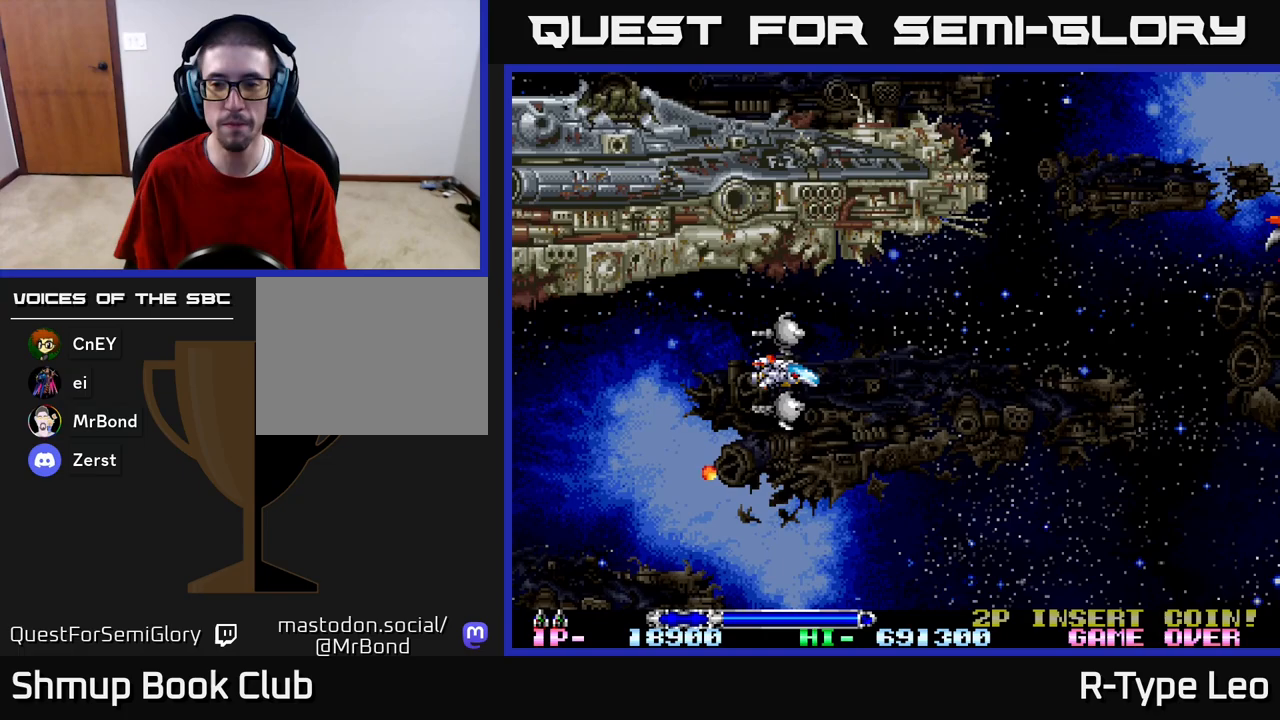
{"buttons": ["DPAD_RIGHT"], "left_stick": "center", "right_stick": "center", "events": [[467, "DPAD_RIGHT", "down"]]}
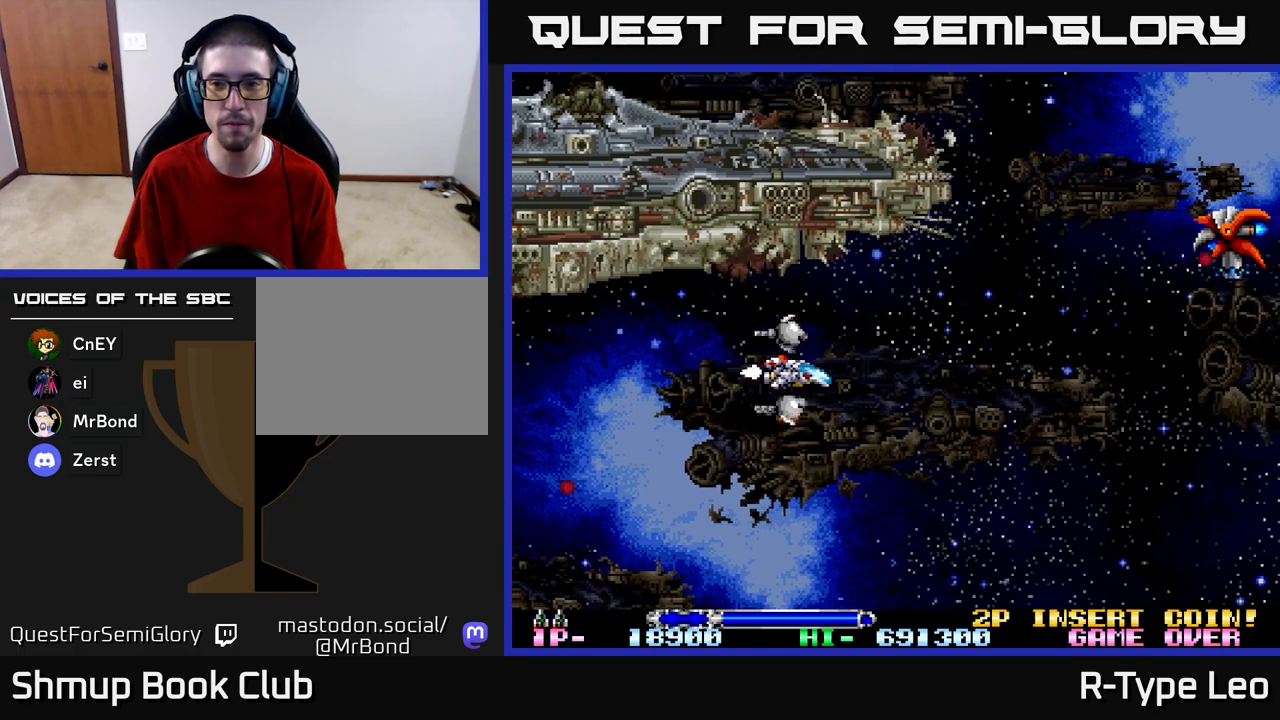
{"buttons": ["R2", "DPAD_UP", "DPAD_RIGHT"], "left_stick": "center", "right_stick": "center", "events": [[50, "R2", "down"], [167, "DPAD_UP", "down"]]}
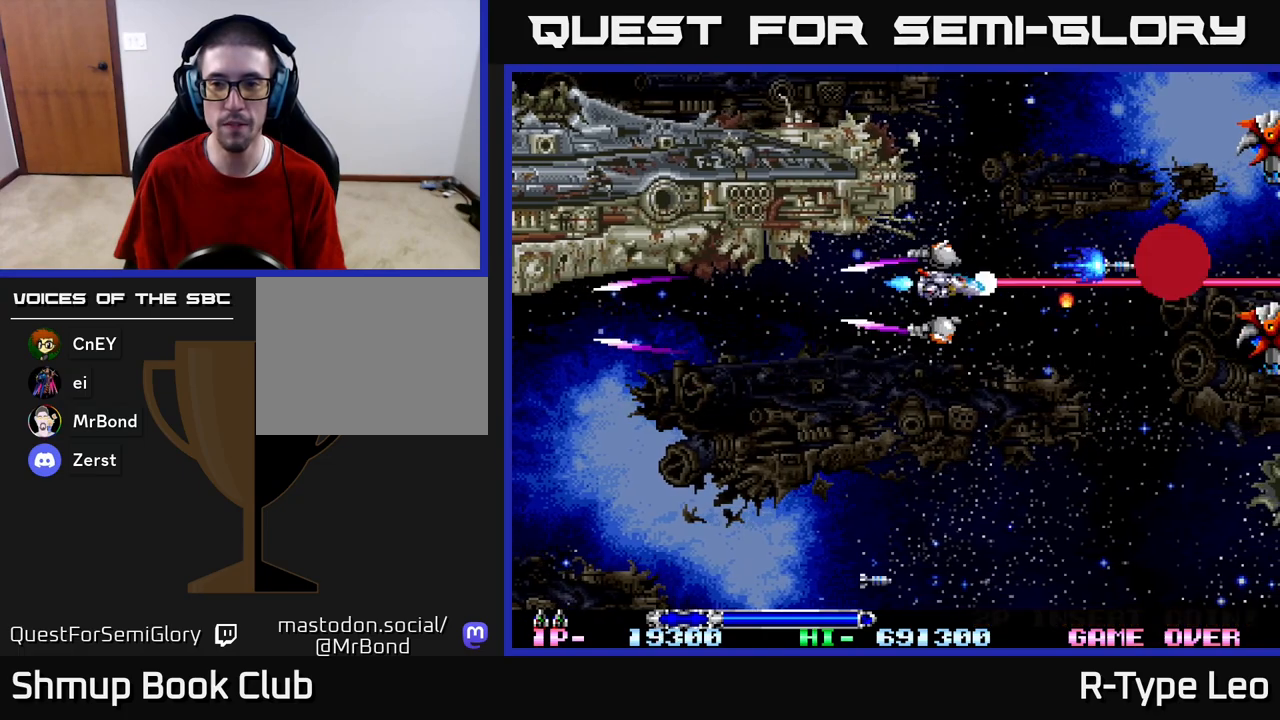
{"buttons": ["DPAD_DOWN"], "left_stick": "center", "right_stick": "center", "events": [[150, "DPAD_RIGHT", "up"], [433, "DPAD_DOWN", "down"], [433, "DPAD_UP", "up"], [450, "R2", "up"]]}